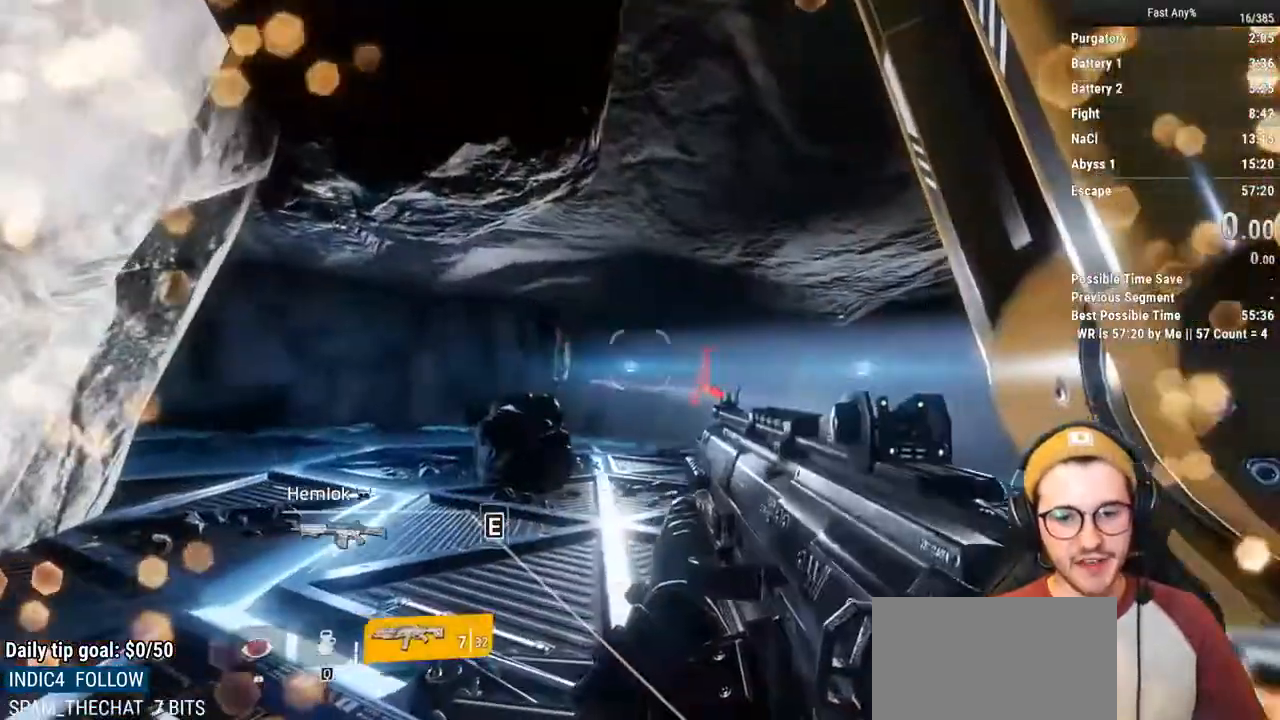
Gameplay with keyboard and mouse; each line is a JSON object with the keys and mouse buttons held at the frame after it. "events" lists presses ("down") and releases ("up") of "1", "2", "3", "4", "5", "a", "alt", "c", "ctrl", "d", "e", "f", "q", "r", "s", "shift", "space", "tab", "v", "w", "x", "z", "mouse_left", "mouse_middle", "mouse_right", "mouse_mb4", "mouse_mb5", "mouse_wheel_up" and "mouse_wheel_down" between this image and that frame as [ms after this image, input, new state], when the widget could be followed in between. "mouse_left", "mouse_middle", "mouse_right", "mouse_mb4", "mouse_mb5", "mouse_wheel_up", "mouse_wheel_down" = the "left", "middle", "right", "mb4", "mb5", "wheel_up", "wheel_down" buttons of the "mouse" list. No other keys are recorded. Not read: mouse_move.
{"keys": ["w"], "mouse": [], "events": [[135, "shift", "up"]]}
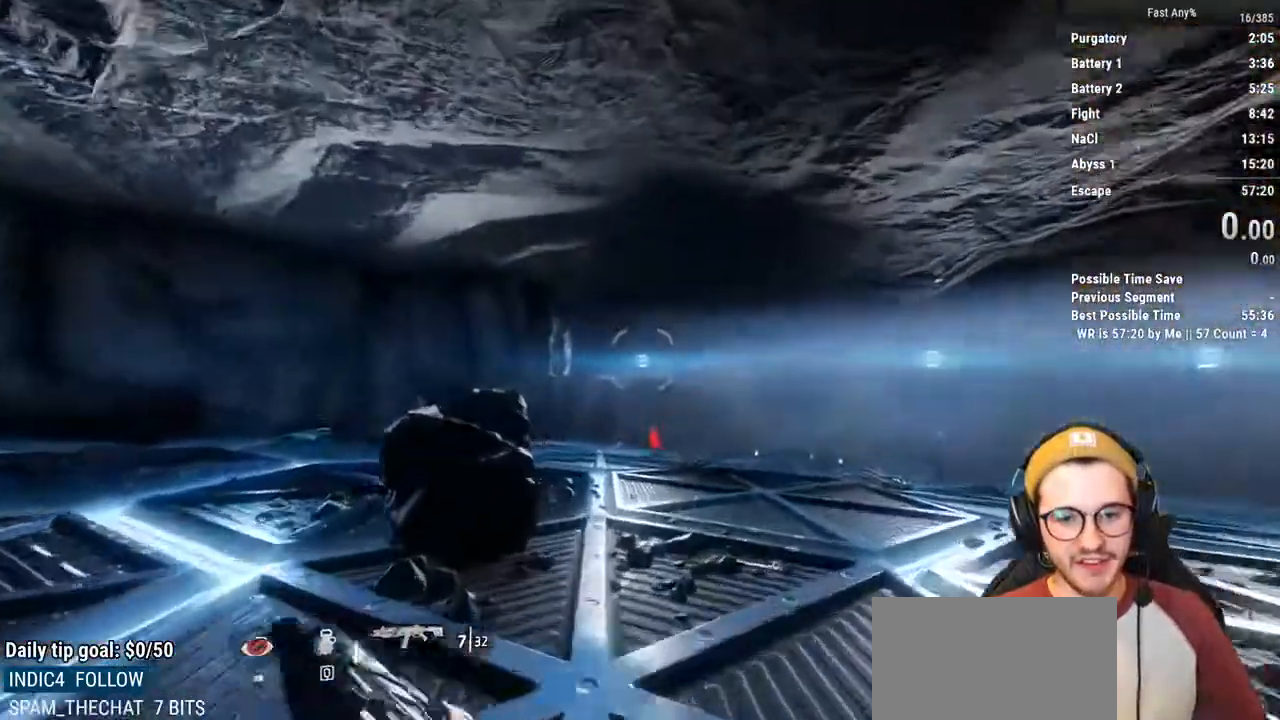
{"keys": ["w"], "mouse": [], "events": [[67, "d", "down"], [219, "d", "up"]]}
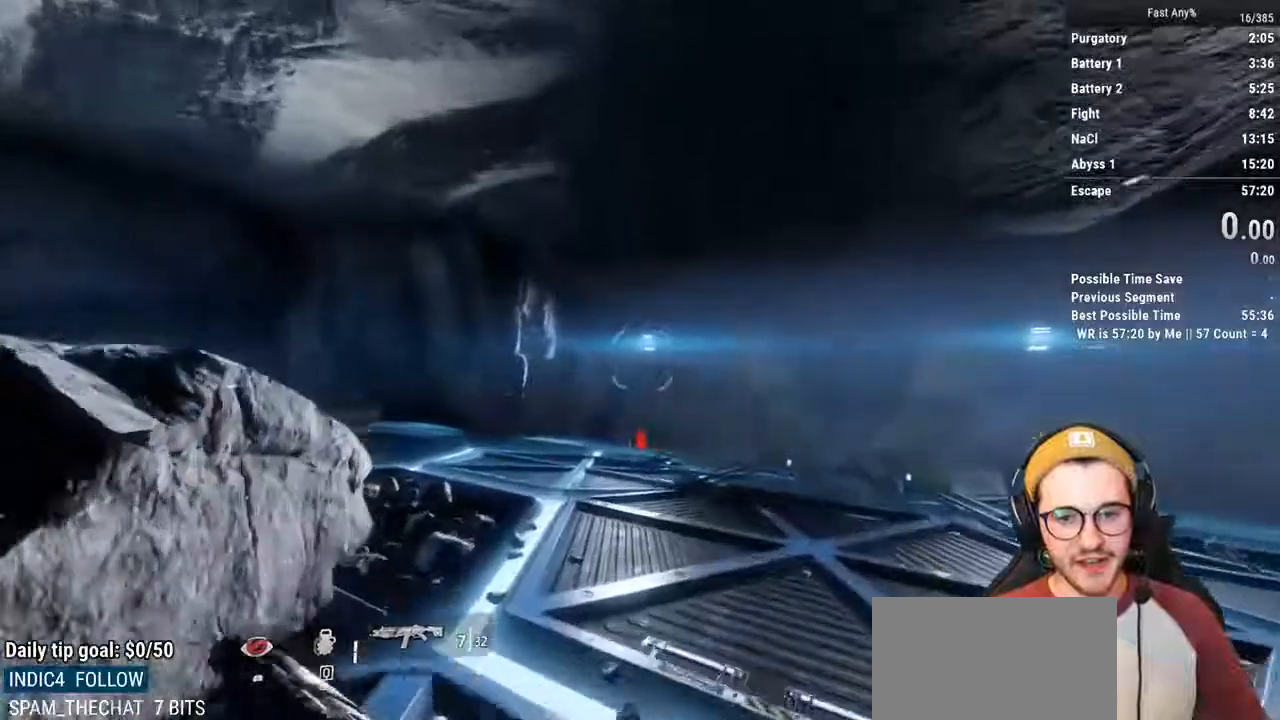
{"keys": ["w"], "mouse": [], "events": []}
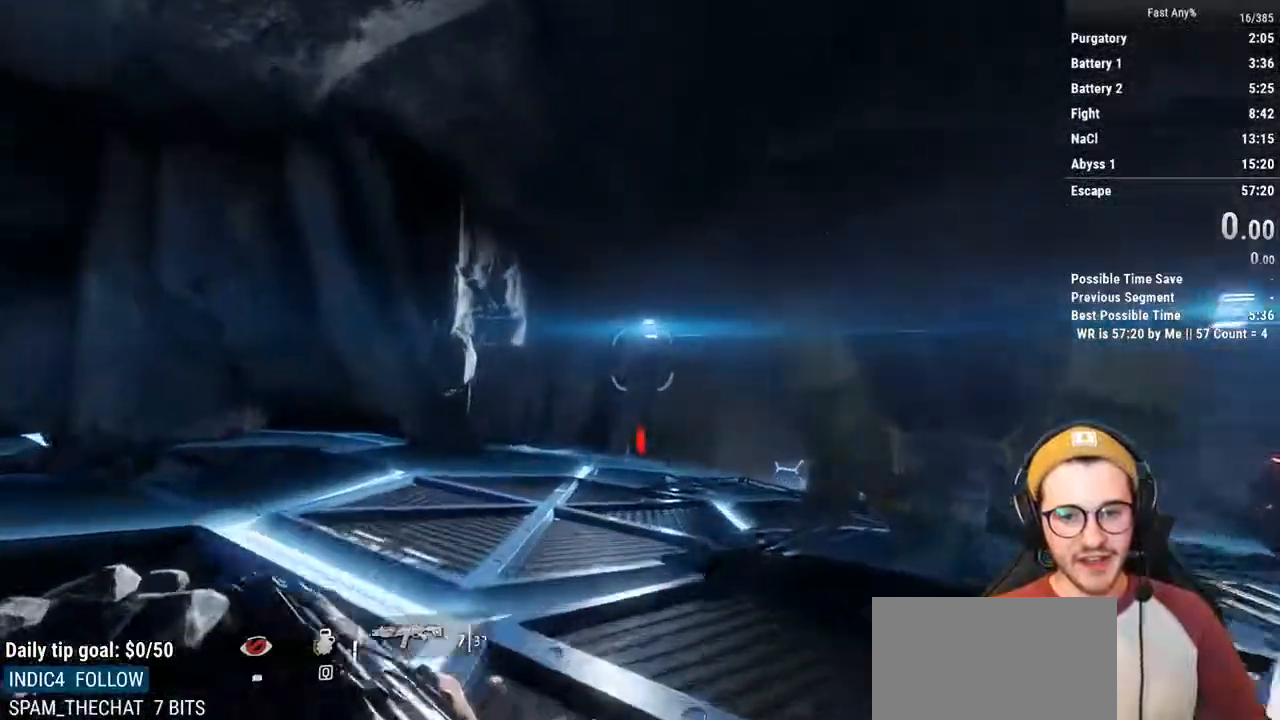
{"keys": ["a"], "mouse": [], "events": [[51, "w", "up"], [237, "s", "down"], [372, "a", "down"], [456, "s", "up"]]}
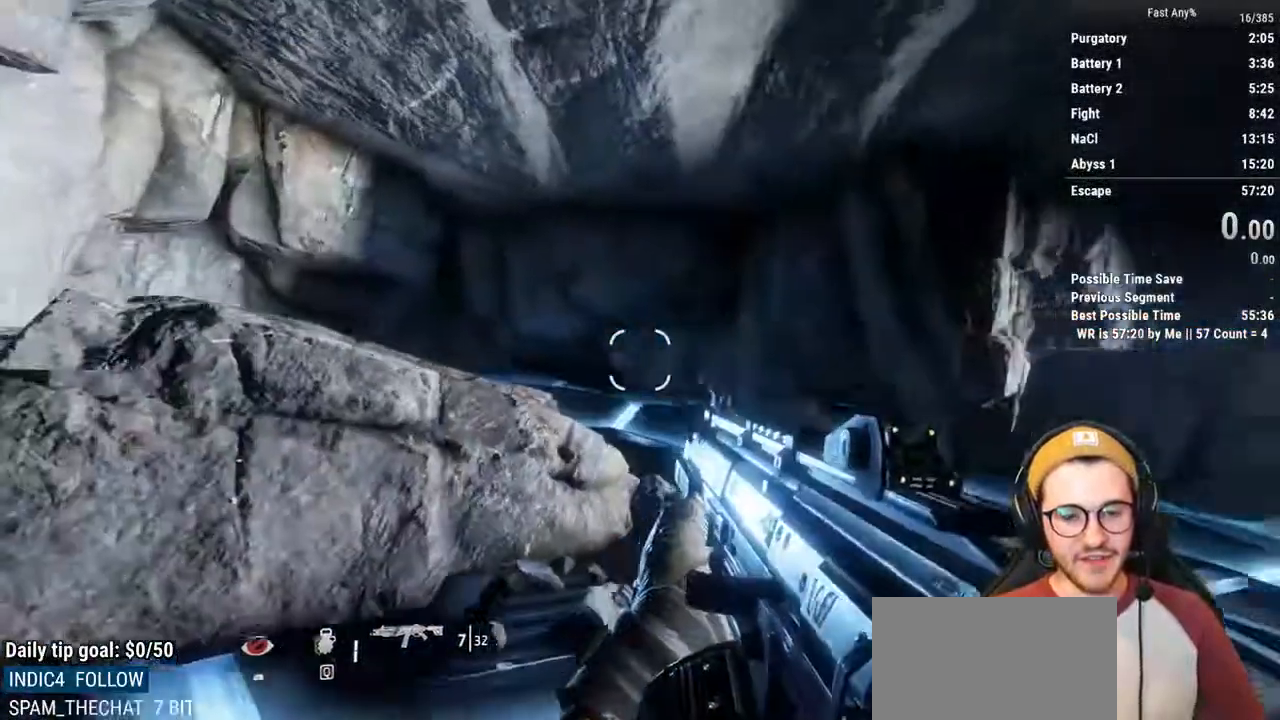
{"keys": ["s"], "mouse": [], "events": [[152, "s", "down"], [338, "a", "up"]]}
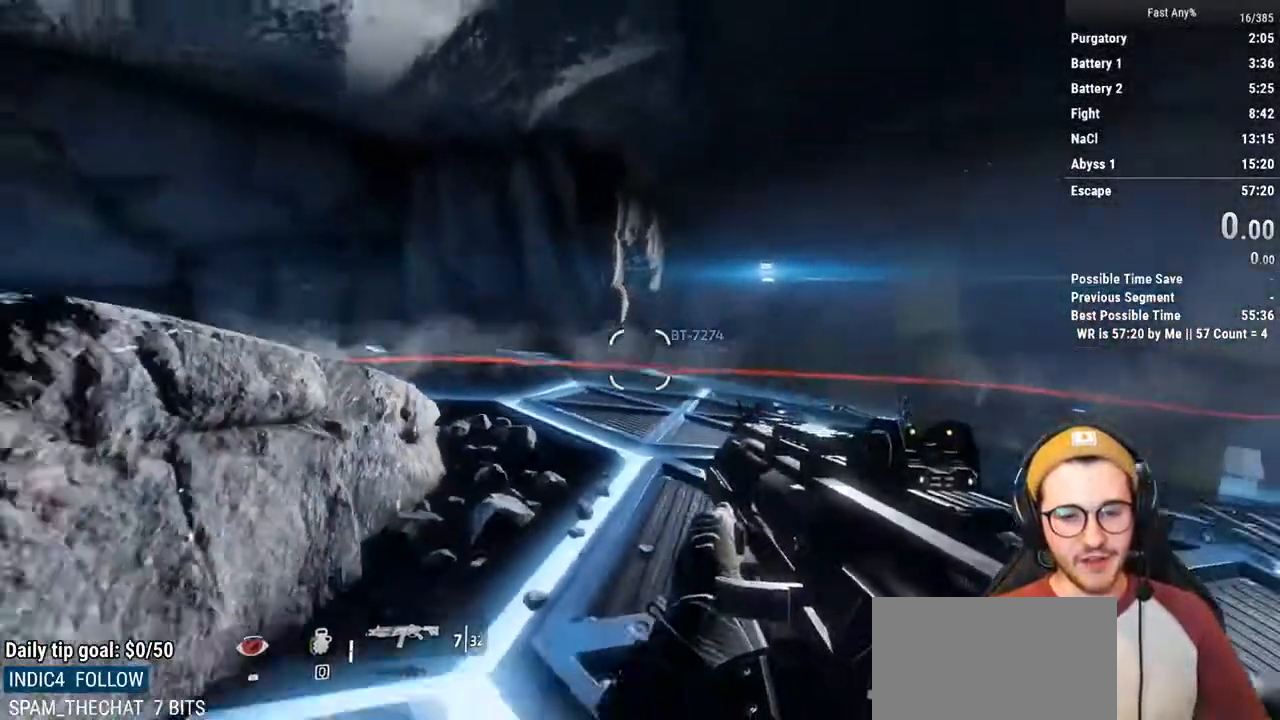
{"keys": ["s"], "mouse": [], "events": [[118, "s", "up"], [169, "shift", "down"], [220, "w", "down"], [304, "shift", "up"], [304, "w", "up"], [457, "s", "down"]]}
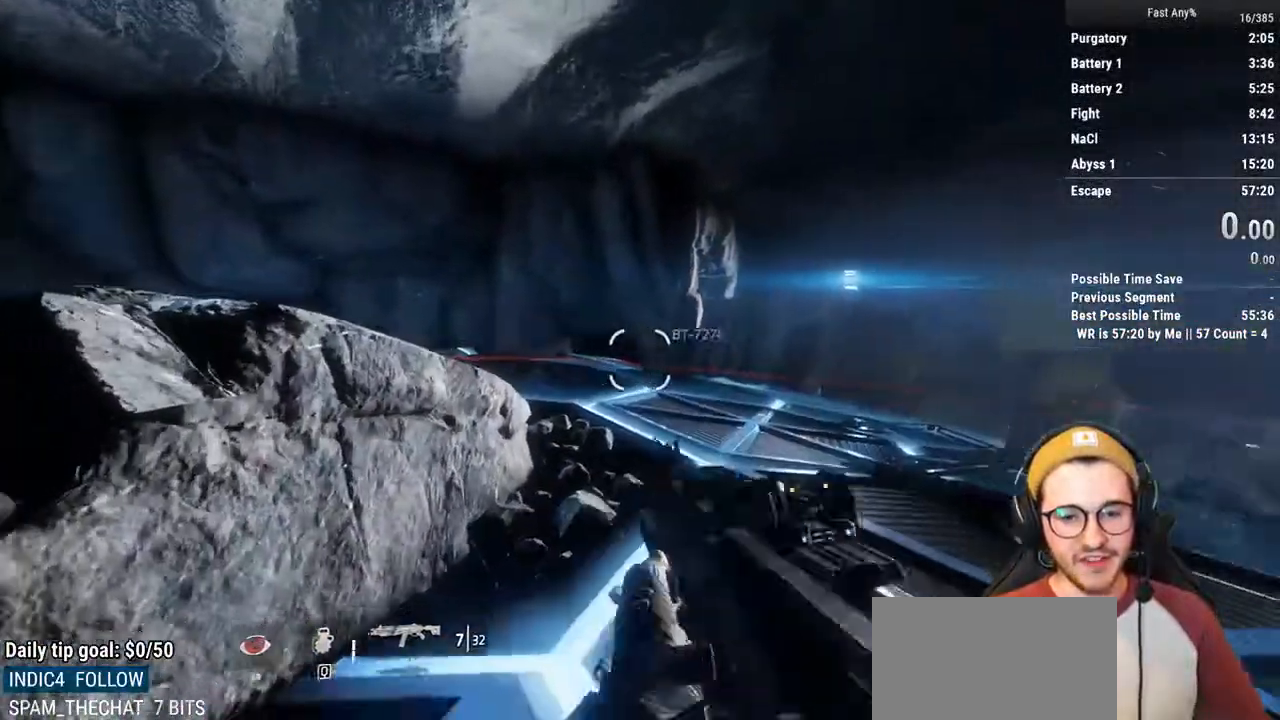
{"keys": ["a"], "mouse": [], "events": [[186, "a", "down"], [321, "s", "up"]]}
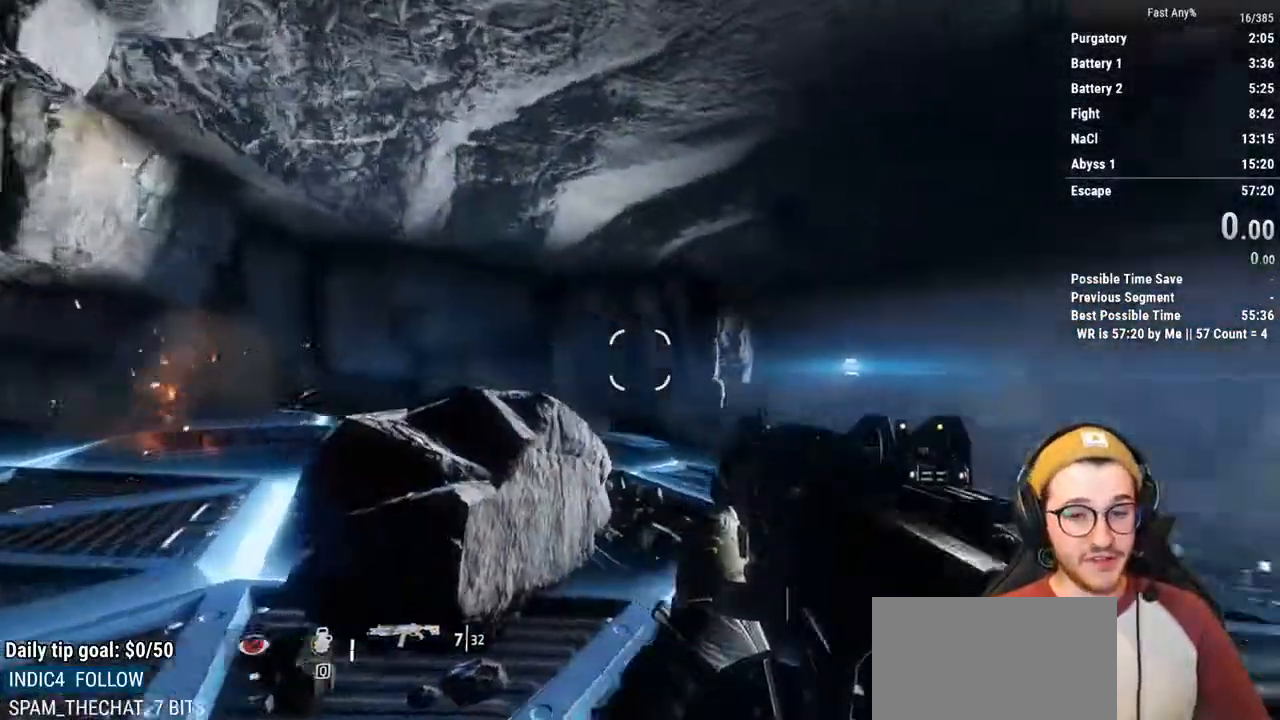
{"keys": ["w"], "mouse": [], "events": [[68, "a", "up"], [102, "d", "down"], [203, "w", "down"], [254, "d", "up"], [254, "shift", "down"], [338, "shift", "up"]]}
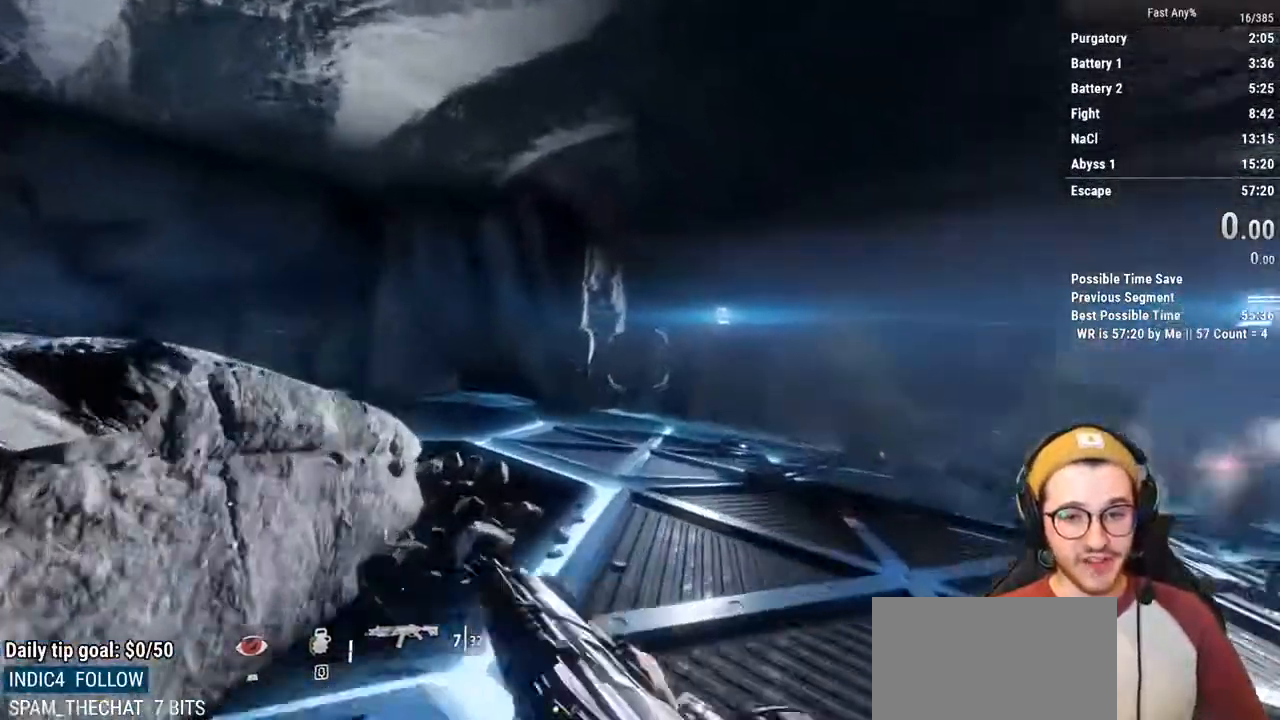
{"keys": ["w"], "mouse": [], "events": []}
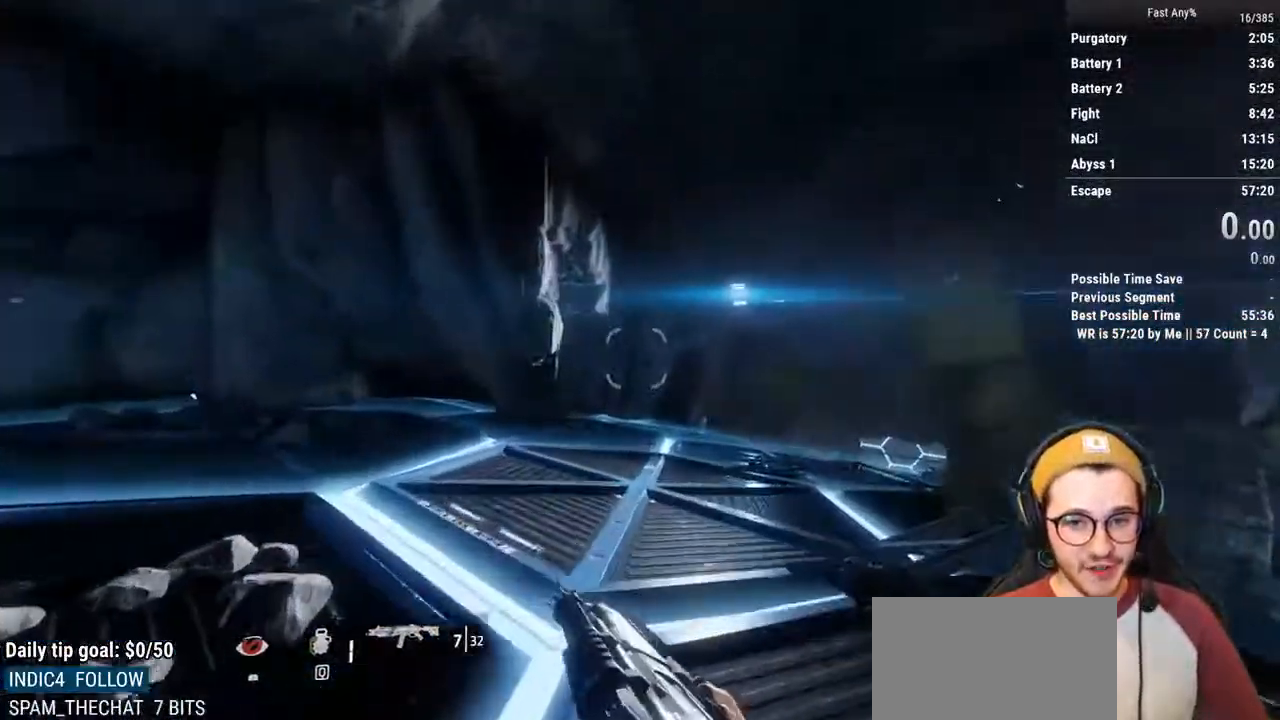
{"keys": ["ctrl", "w"], "mouse": [], "events": [[50, "ctrl", "down"], [287, "space", "down"], [422, "space", "up"]]}
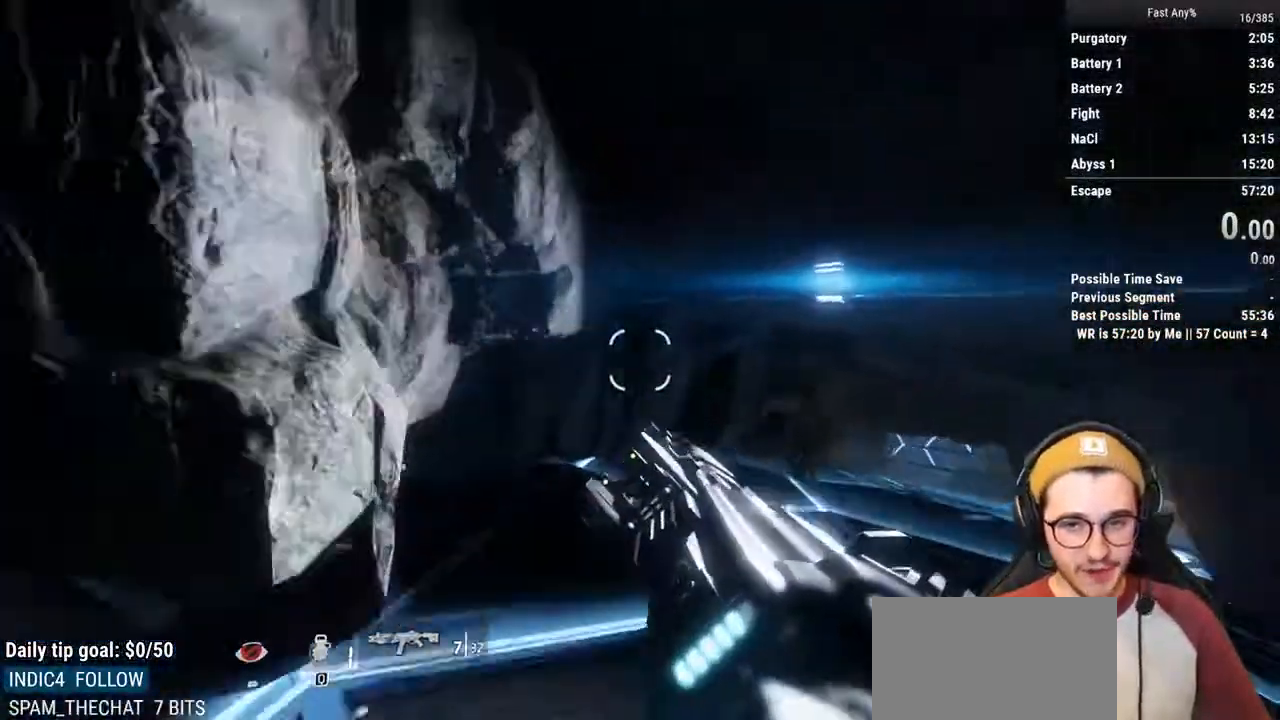
{"keys": ["ctrl", "d"], "mouse": [], "events": [[67, "d", "down"], [152, "w", "up"]]}
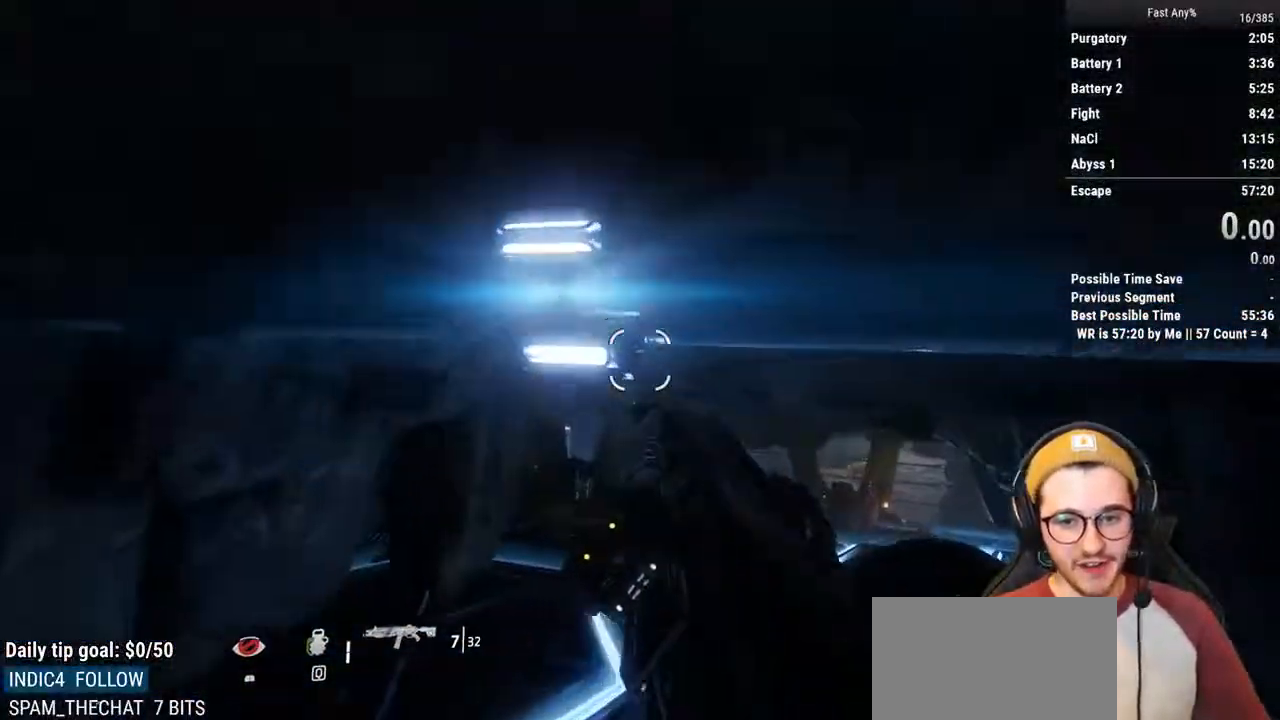
{"keys": [], "mouse": [], "events": [[34, "w", "down"], [118, "d", "up"], [355, "ctrl", "up"], [355, "w", "up"]]}
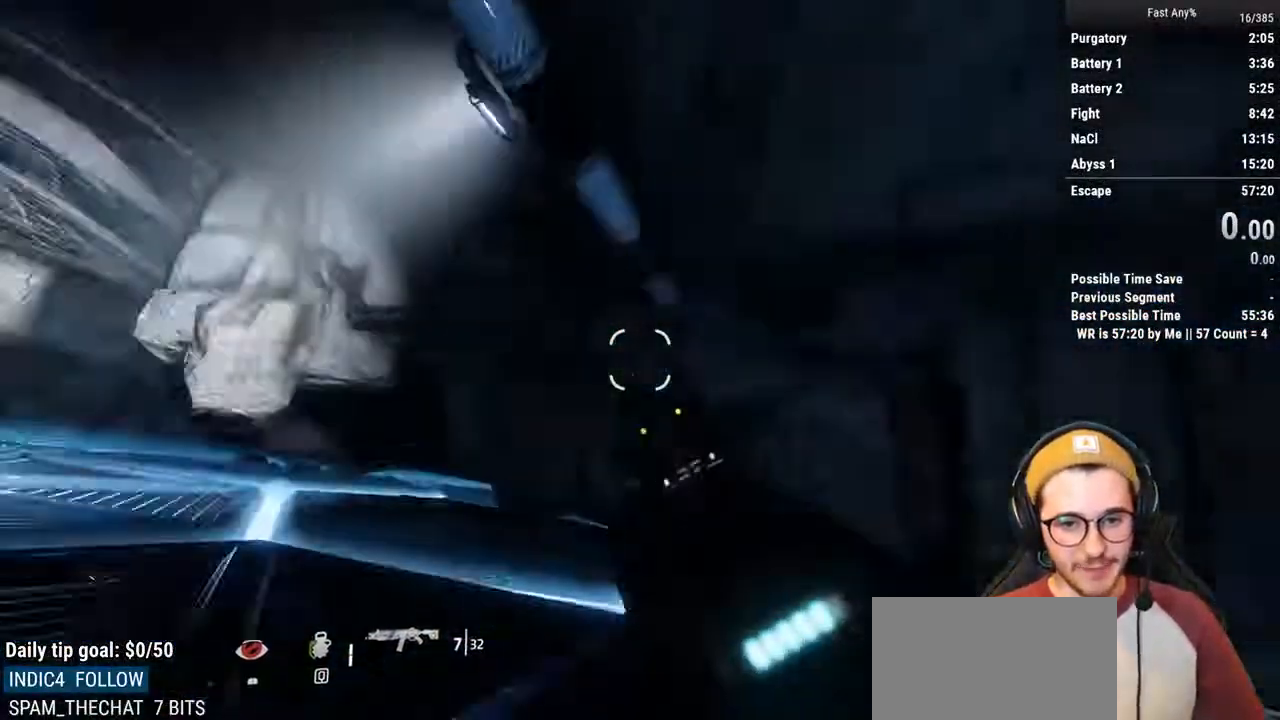
{"keys": ["a", "w"], "mouse": [], "events": [[321, "a", "down"], [473, "w", "down"]]}
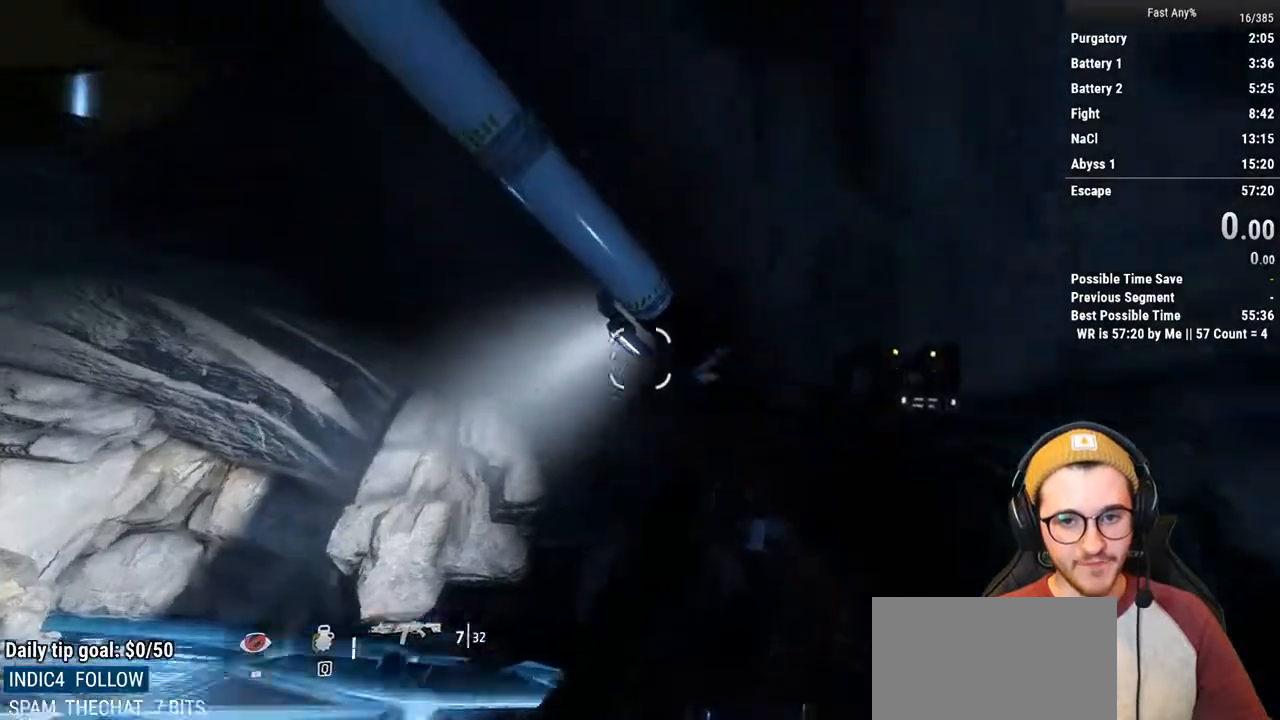
{"keys": ["a"], "mouse": [], "events": [[34, "shift", "down"], [338, "w", "up"], [389, "shift", "up"]]}
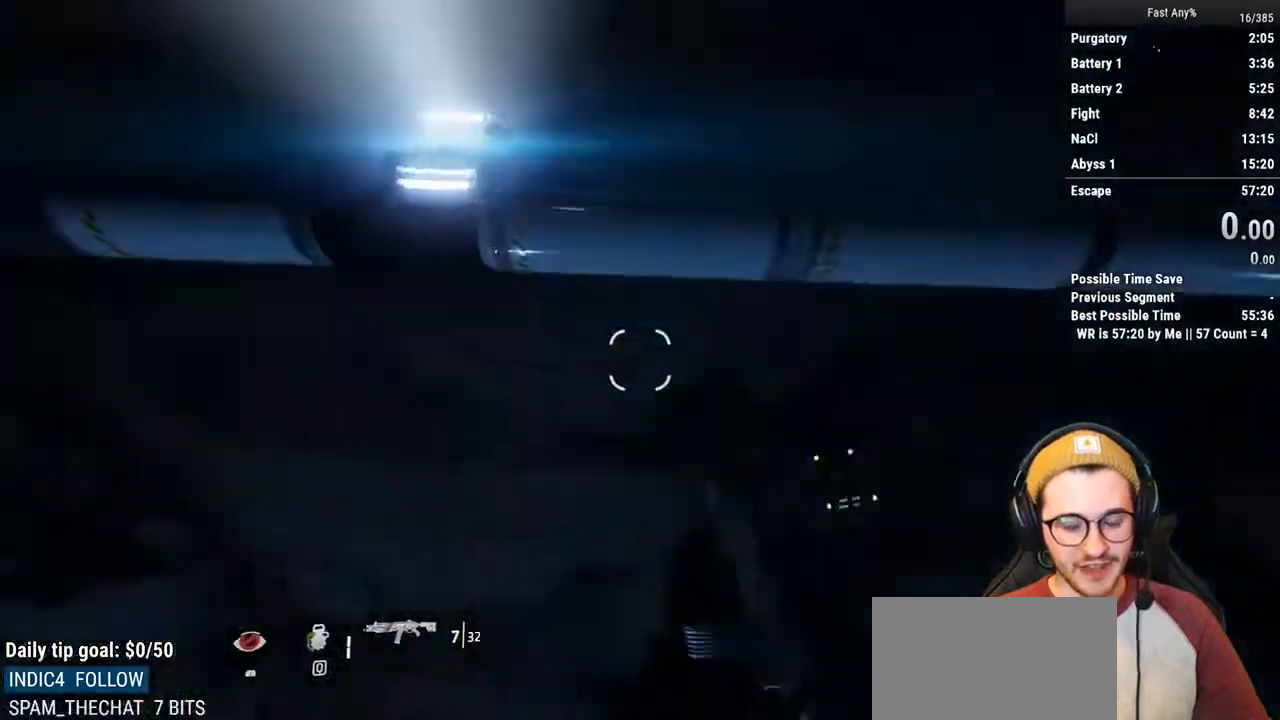
{"keys": ["s"], "mouse": [], "events": [[68, "s", "down"], [119, "a", "up"]]}
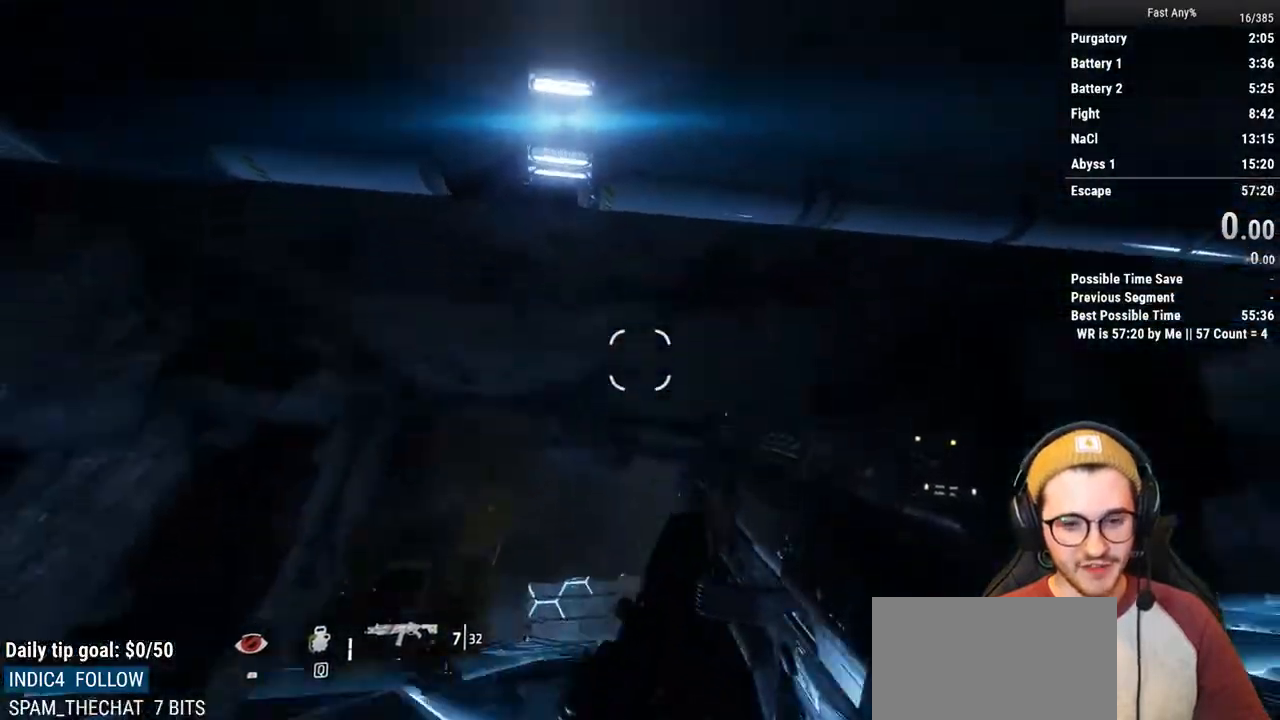
{"keys": ["s"], "mouse": [], "events": [[17, "d", "down"], [305, "d", "up"]]}
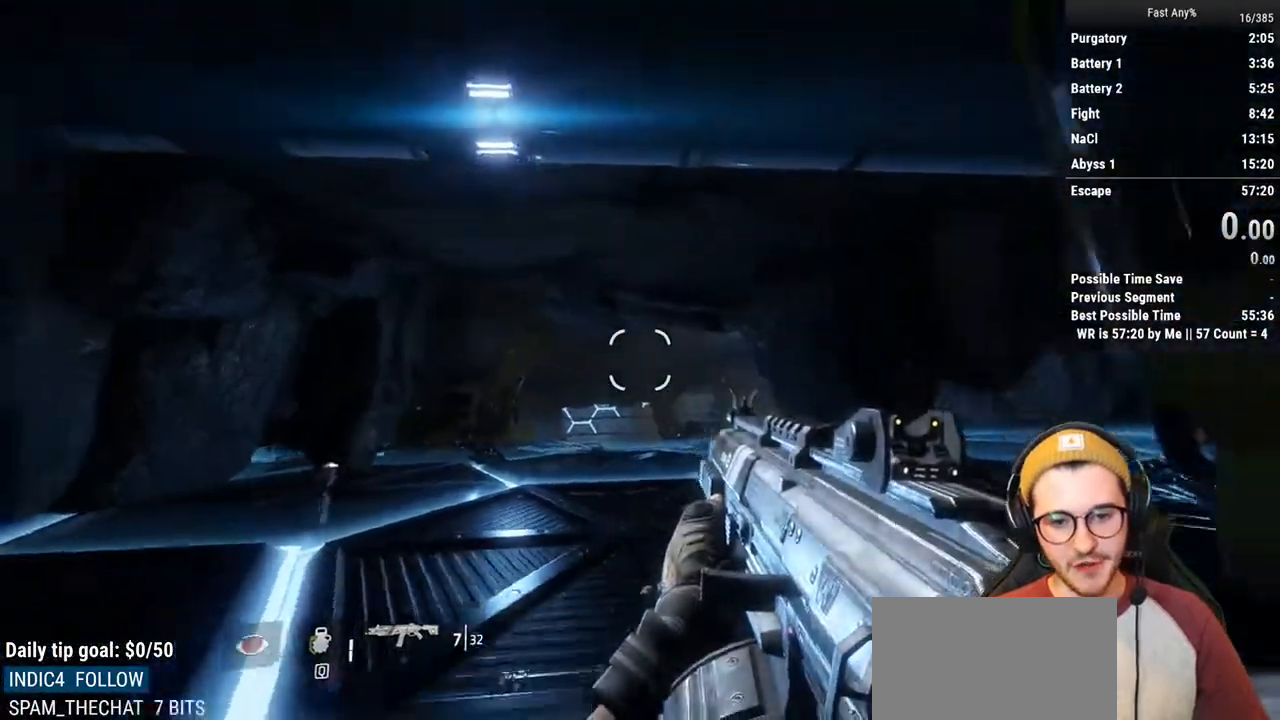
{"keys": ["d"], "mouse": [], "events": [[202, "d", "down"], [304, "s", "up"]]}
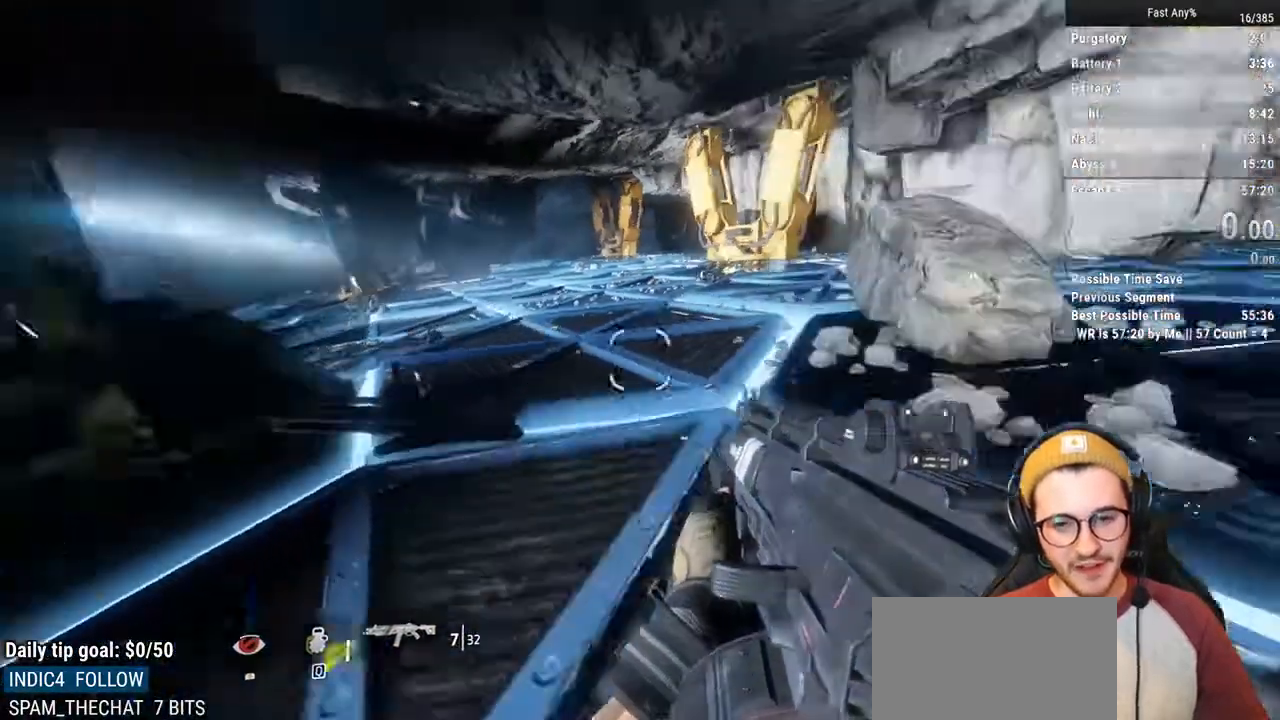
{"keys": ["w"], "mouse": [], "events": [[33, "d", "up"], [33, "w", "down"], [67, "shift", "down"], [270, "shift", "up"]]}
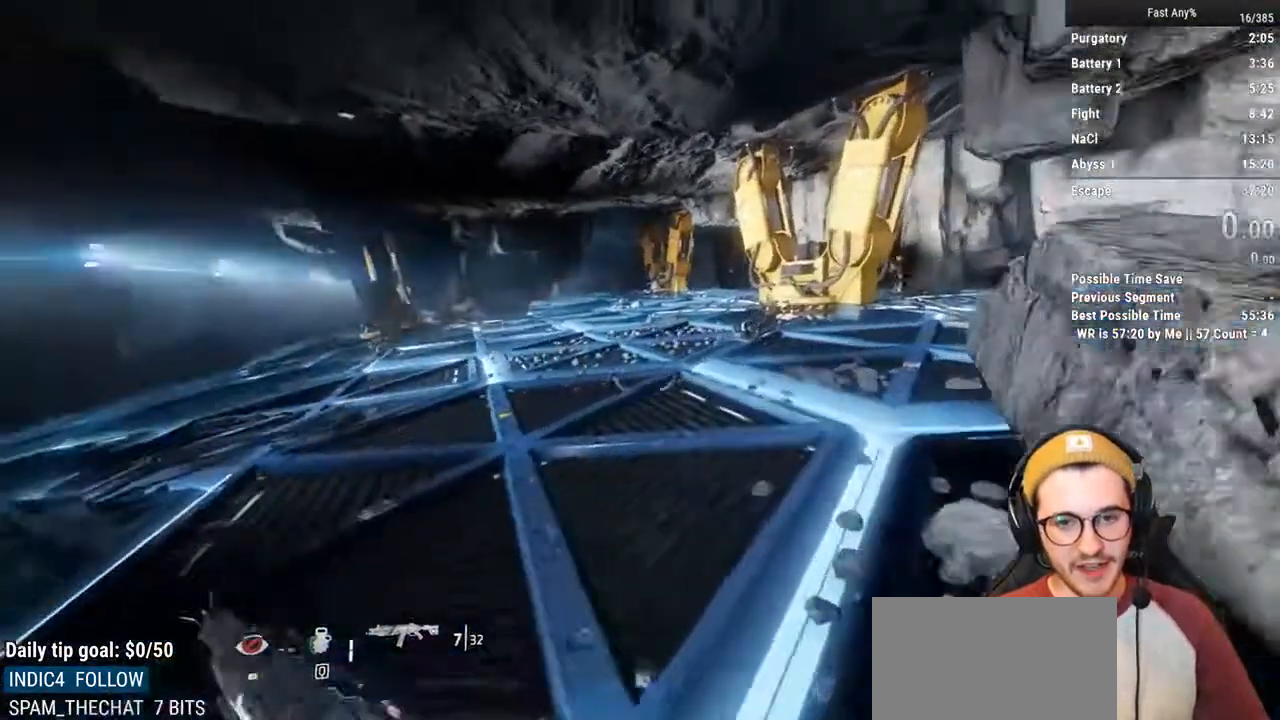
{"keys": ["w"], "mouse": [], "events": []}
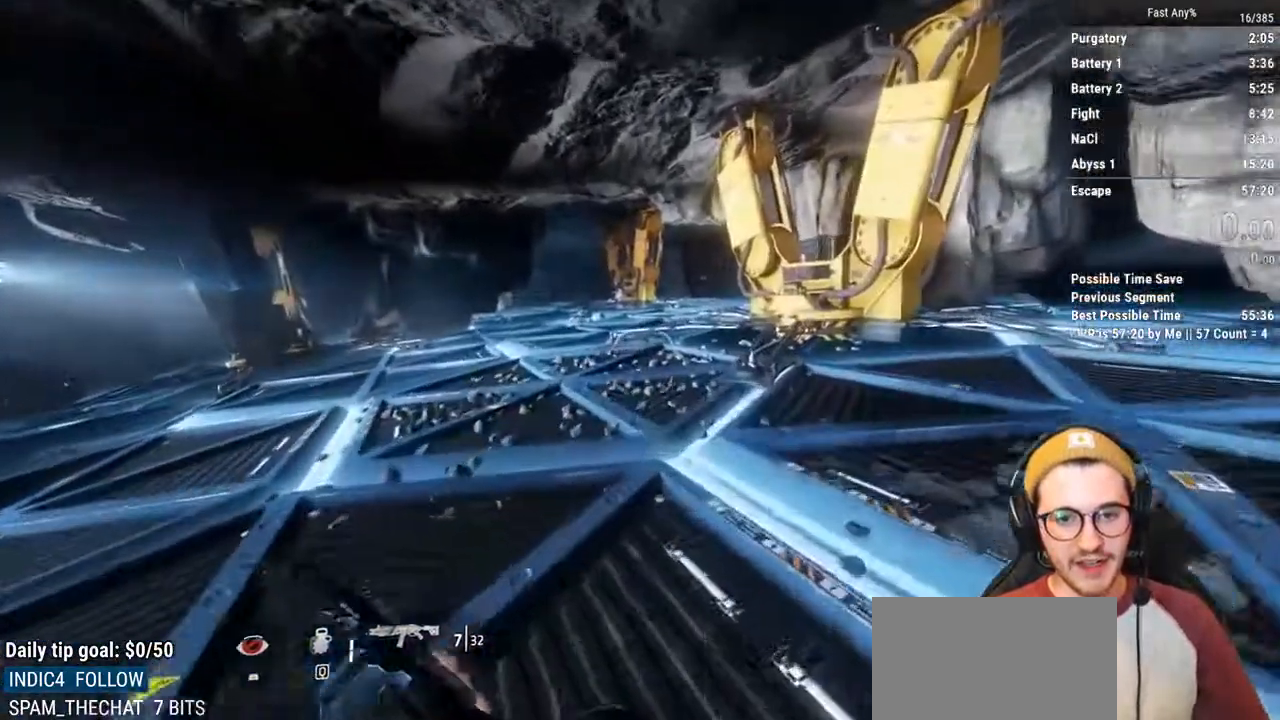
{"keys": [], "mouse": [], "events": [[17, "w", "up"]]}
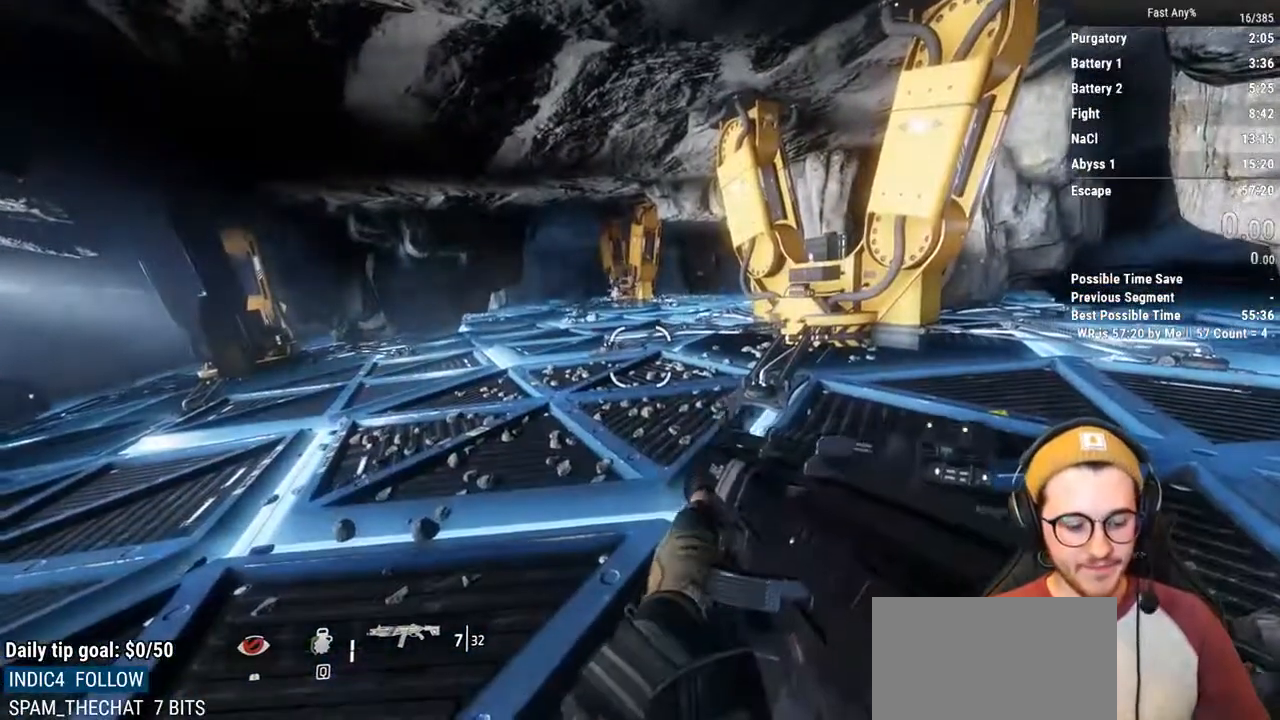
{"keys": [], "mouse": [], "events": []}
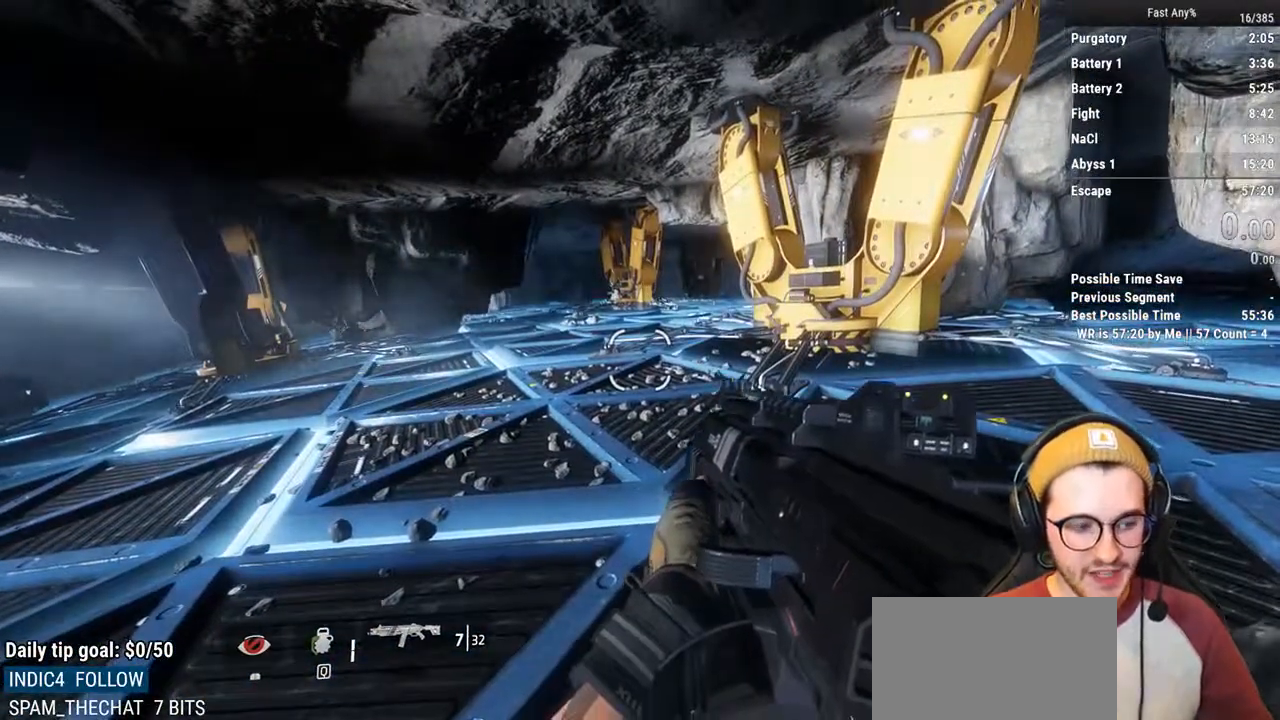
{"keys": [], "mouse": [], "events": []}
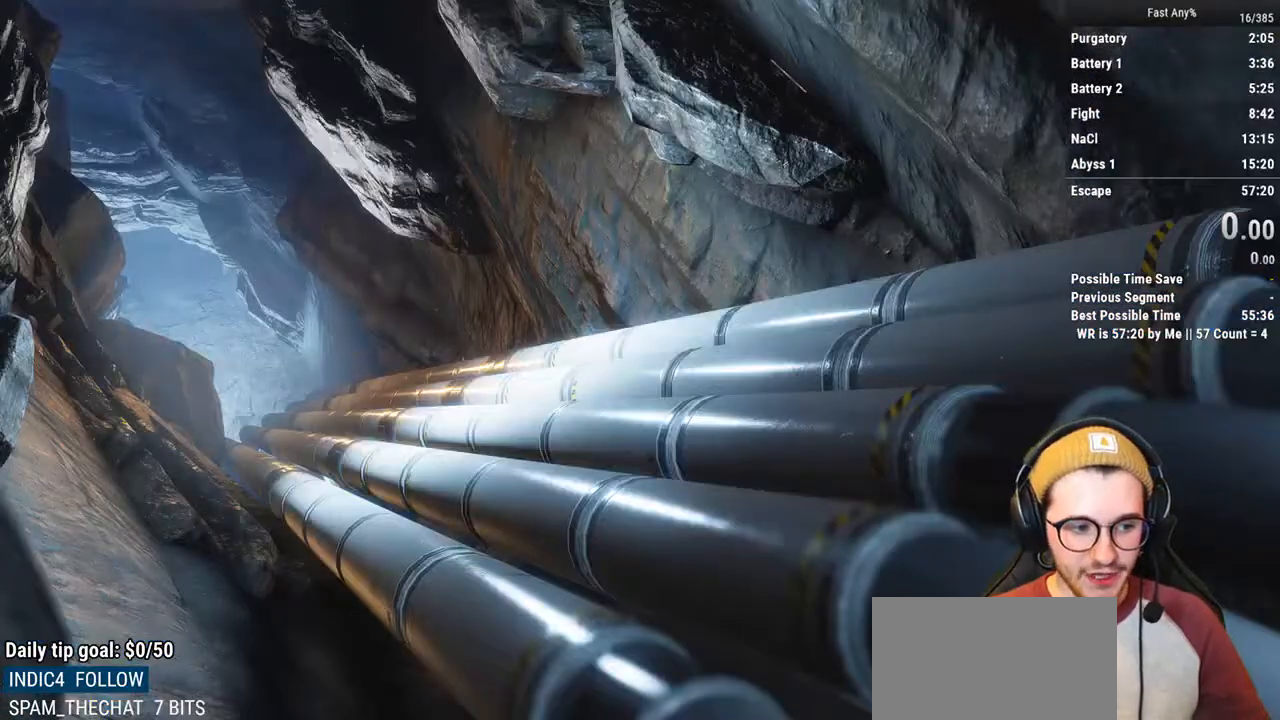
{"keys": [], "mouse": [], "events": []}
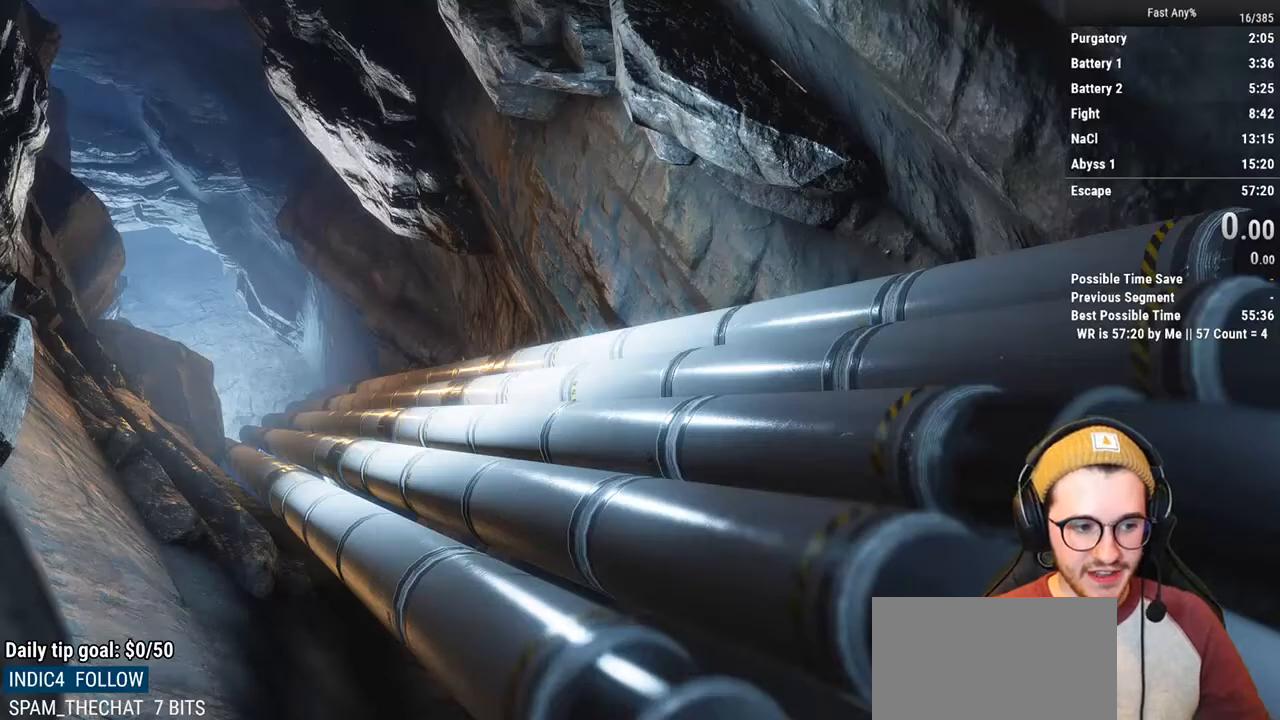
{"keys": [], "mouse": [], "events": []}
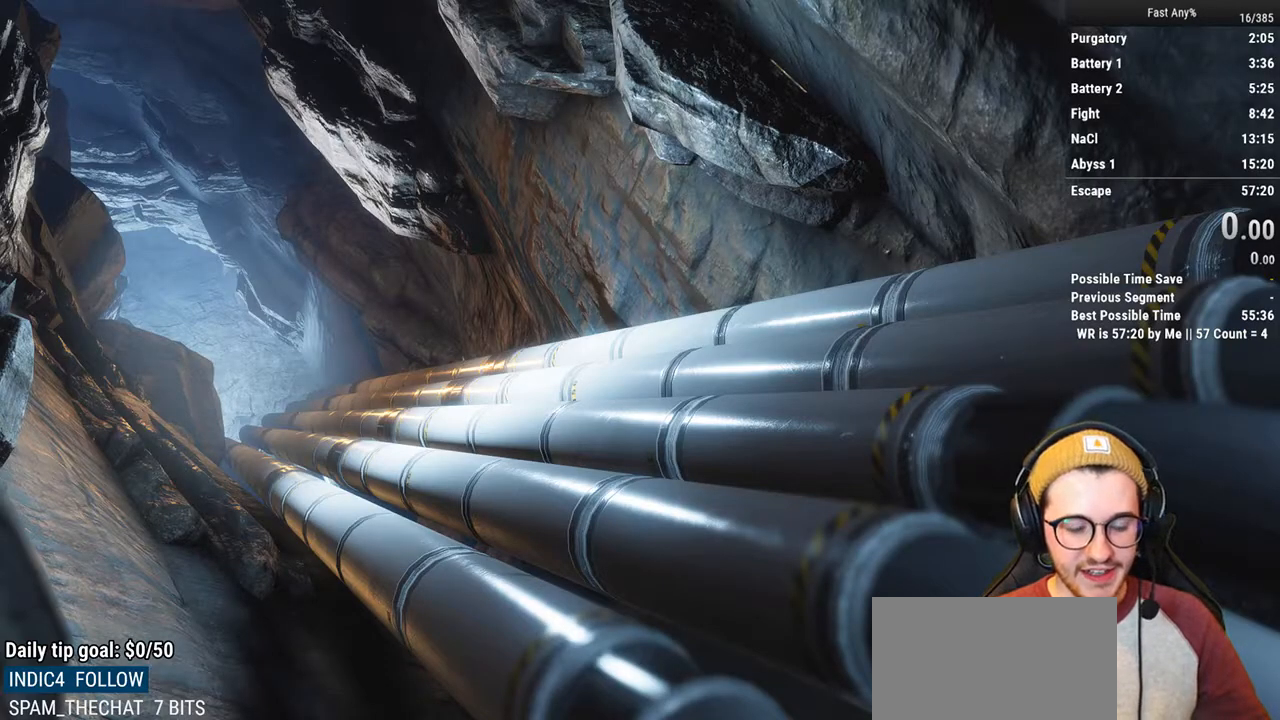
{"keys": [], "mouse": [], "events": []}
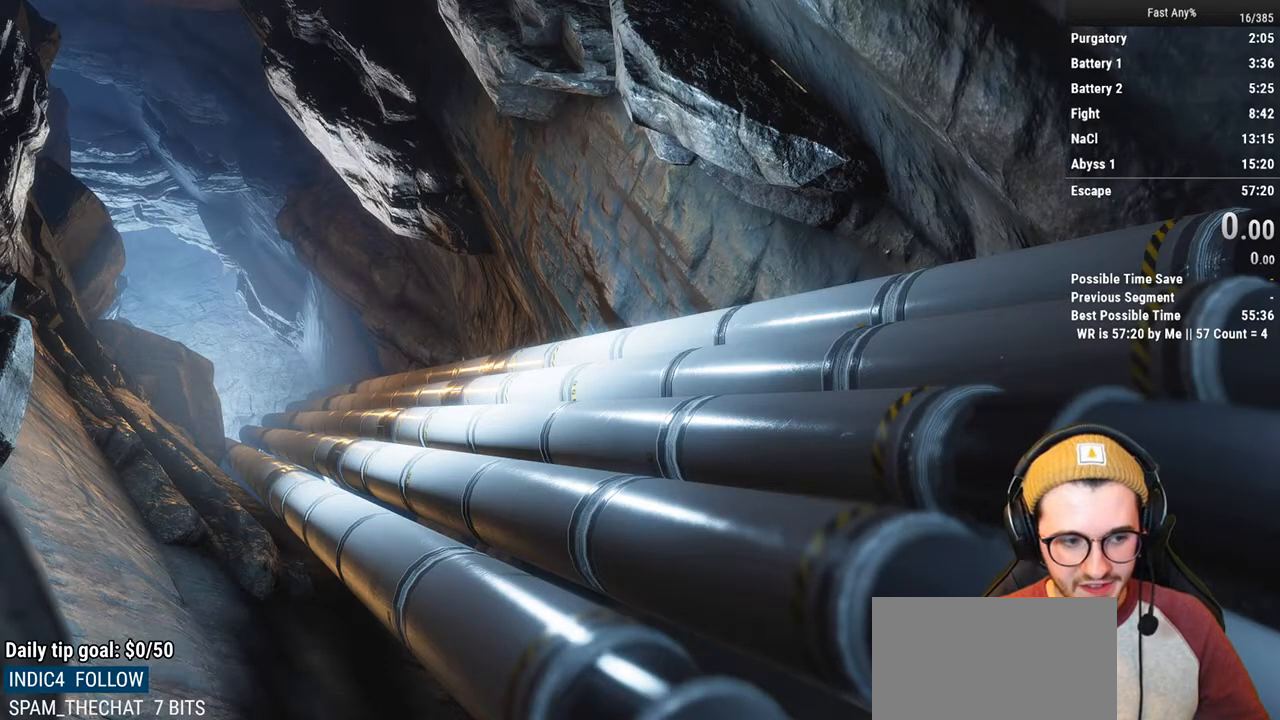
{"keys": [], "mouse": [], "events": []}
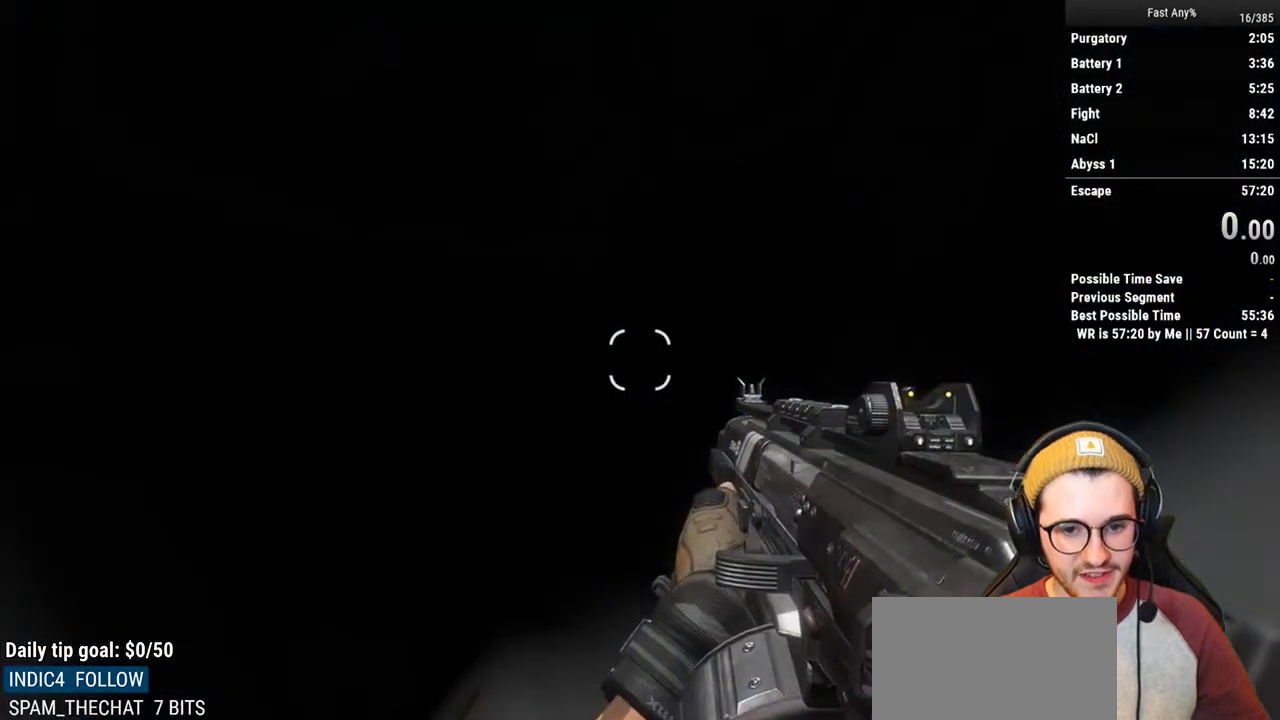
{"keys": [], "mouse": [], "events": []}
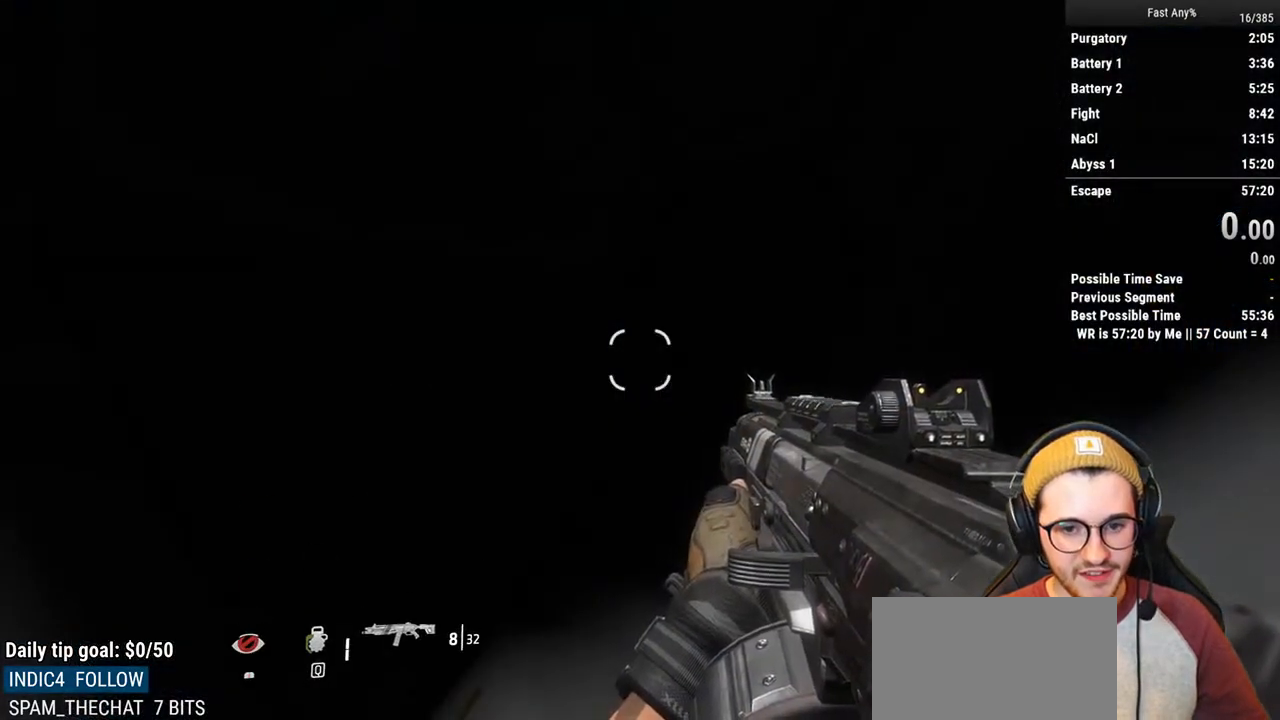
{"keys": [], "mouse": [], "events": []}
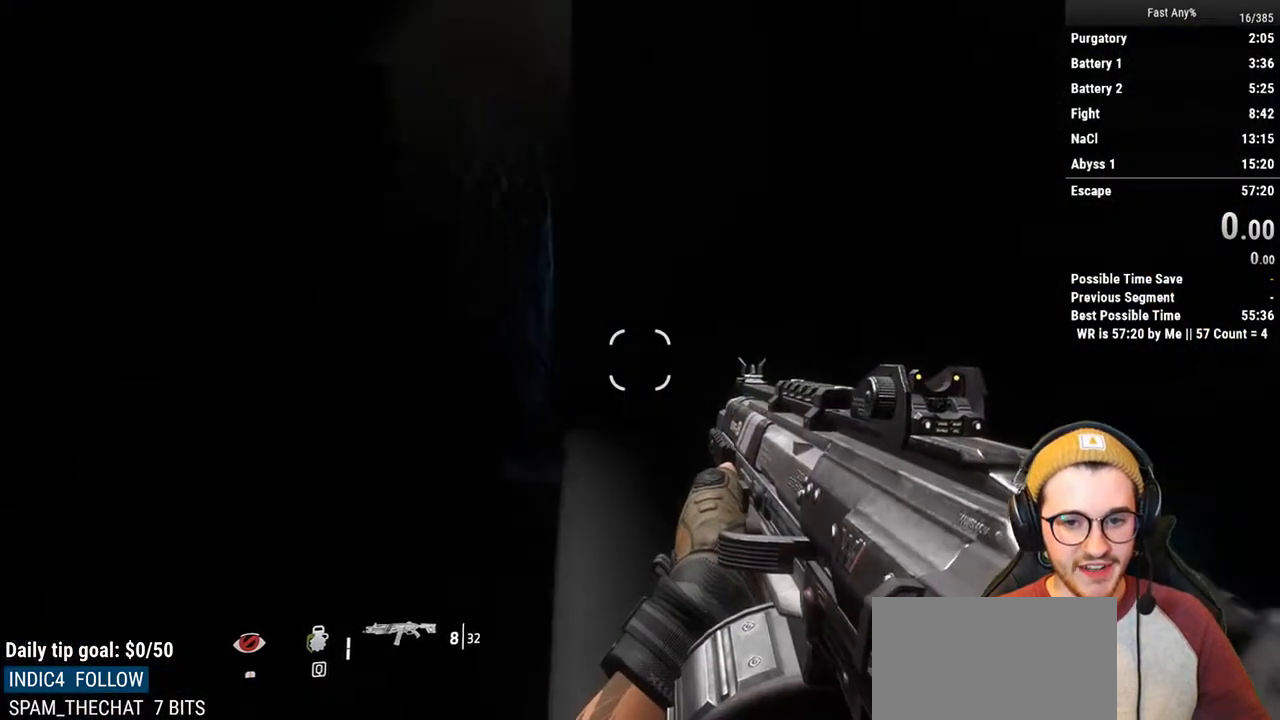
{"keys": ["w"], "mouse": [], "events": [[338, "shift", "down"], [389, "w", "down"], [490, "shift", "up"]]}
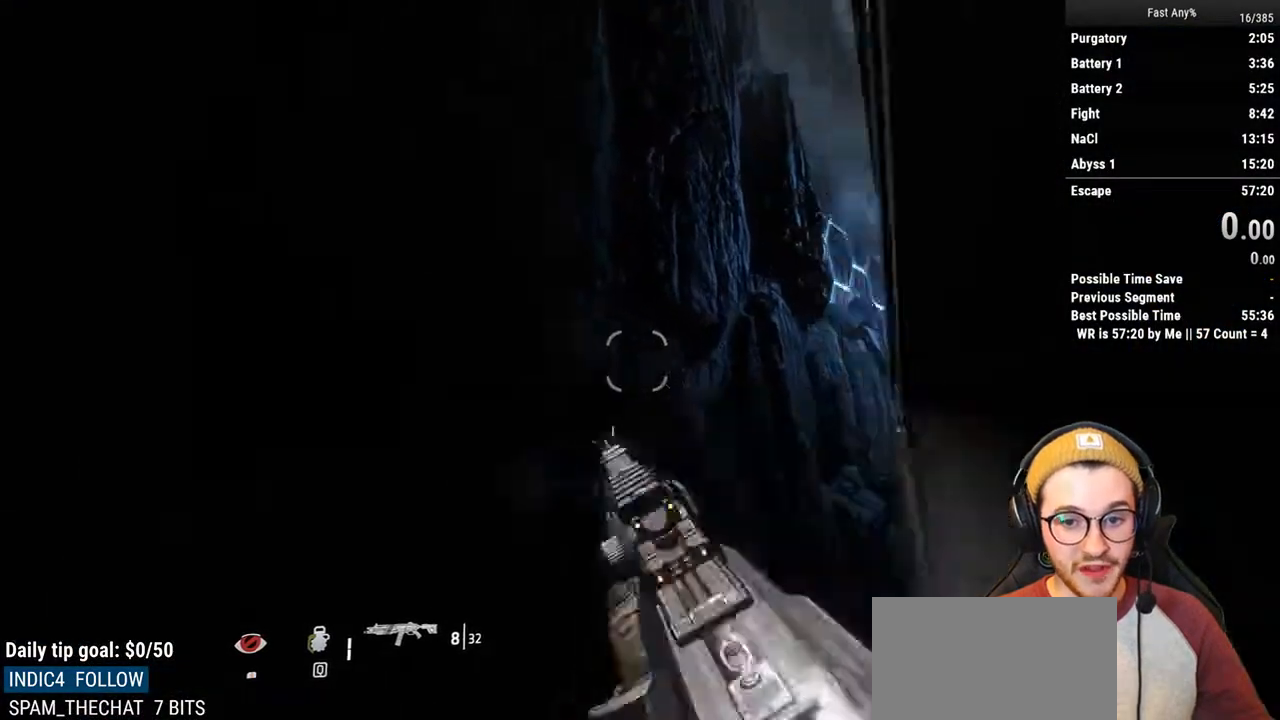
{"keys": ["a"], "mouse": [], "events": [[34, "space", "down"], [118, "space", "up"], [169, "a", "down"], [271, "space", "down"], [355, "space", "up"], [406, "w", "up"]]}